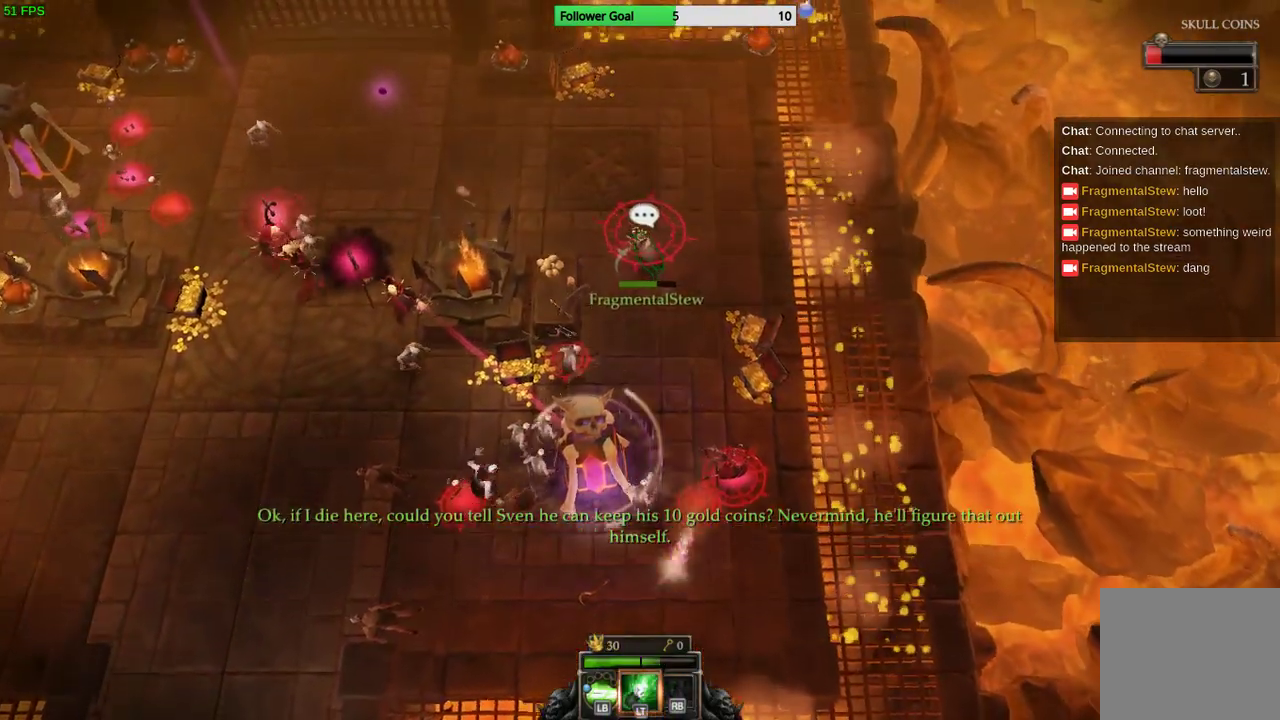
Gameplay with a controller (PlayStation layout); each line is a JSON object with the inputs held at the frame after it (dt_ms = milliseconds from this image to that frame). "events" lists button and stick changes between this image and that frame as [ms after this image, input, new state], when the widget could be followed in between. Not read: R3.
{"dt_ms": 500, "buttons": [], "left_stick": "up-left", "right_stick": "left", "events": [[500, "right_stick", "left"]]}
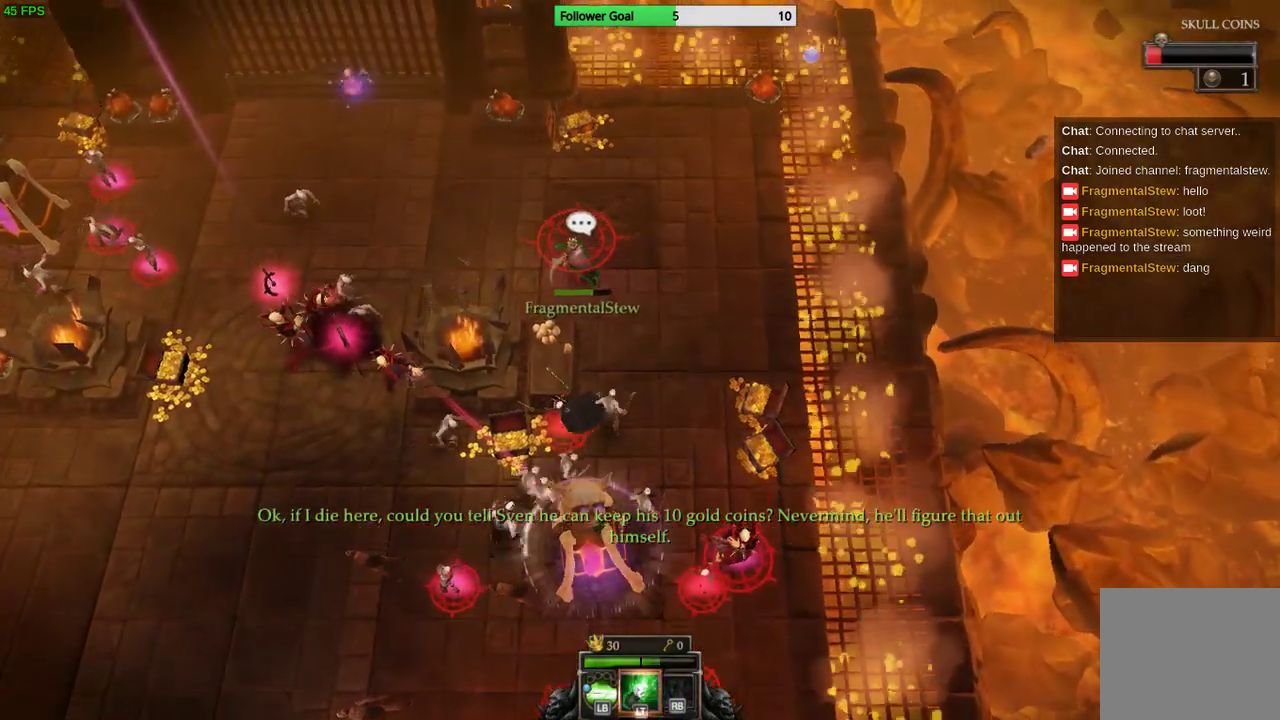
{"dt_ms": 500, "buttons": [], "left_stick": "left", "right_stick": "down-left", "events": [[33, "left_stick", "left"], [67, "right_stick", "down-left"]]}
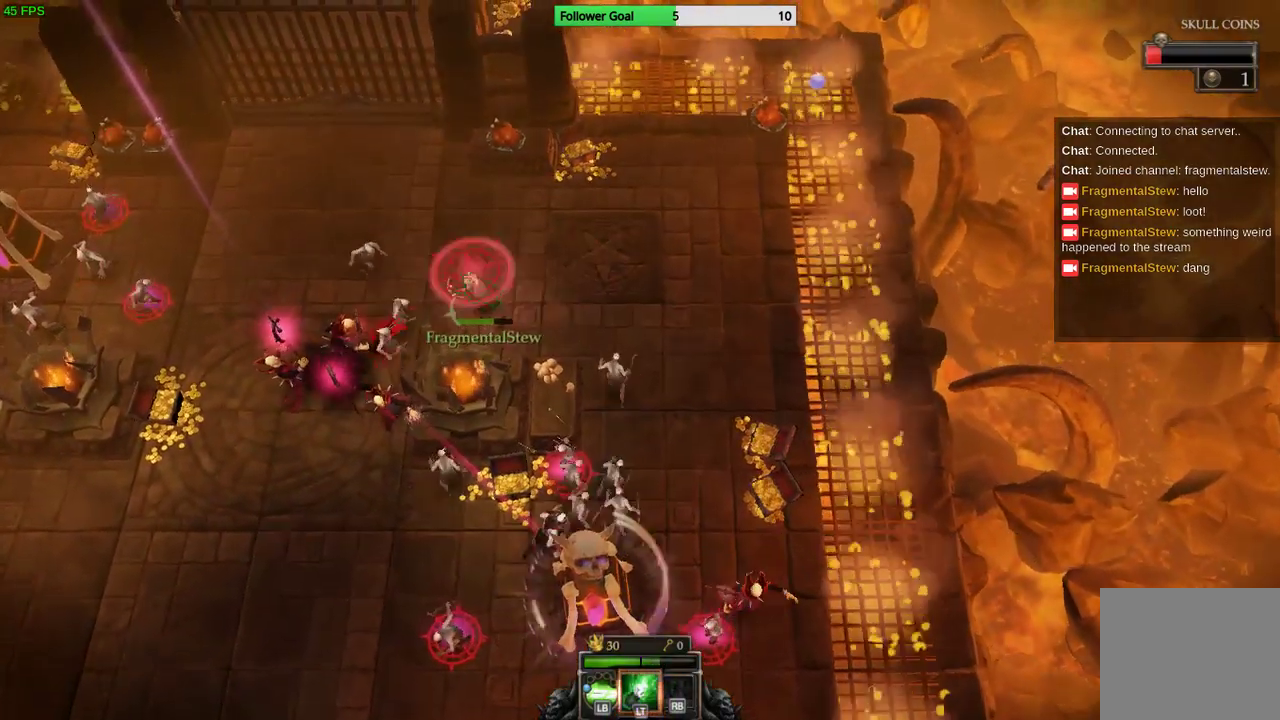
{"dt_ms": 500, "buttons": [], "left_stick": "down-left", "right_stick": "down-left", "events": [[133, "left_stick", "down-left"]]}
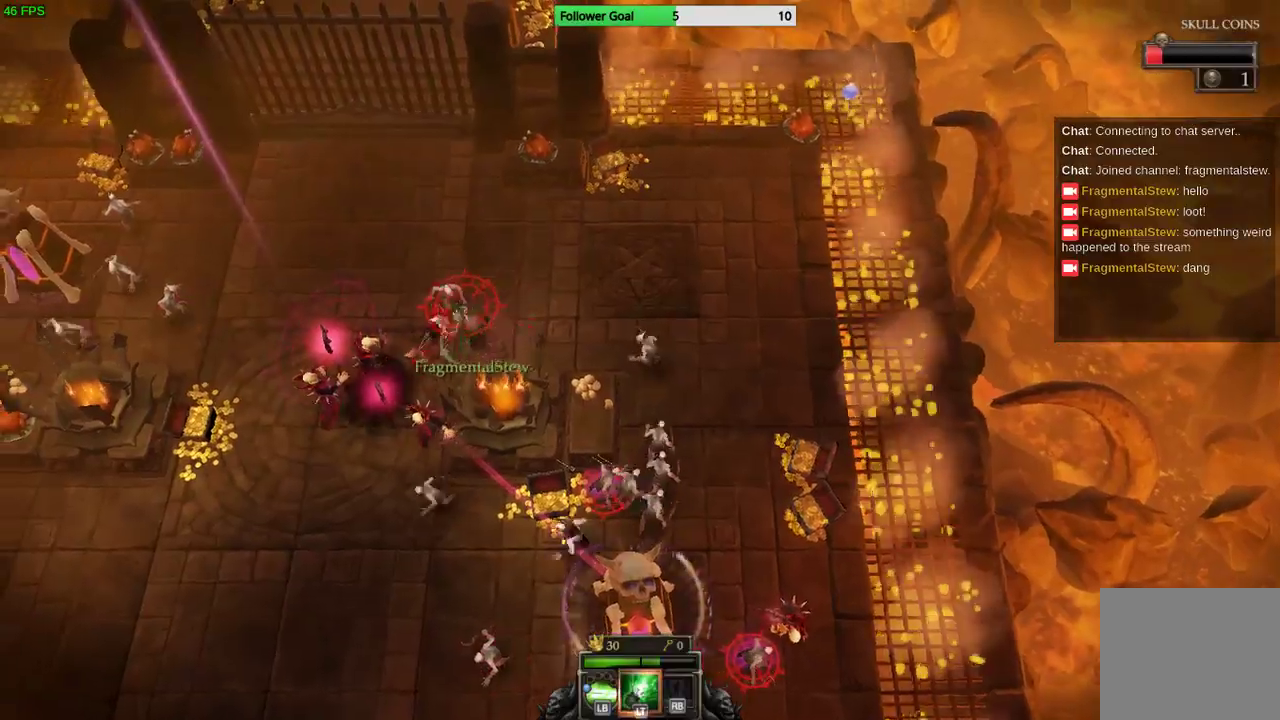
{"dt_ms": 500, "buttons": [], "left_stick": "down-left", "right_stick": "down-left", "events": []}
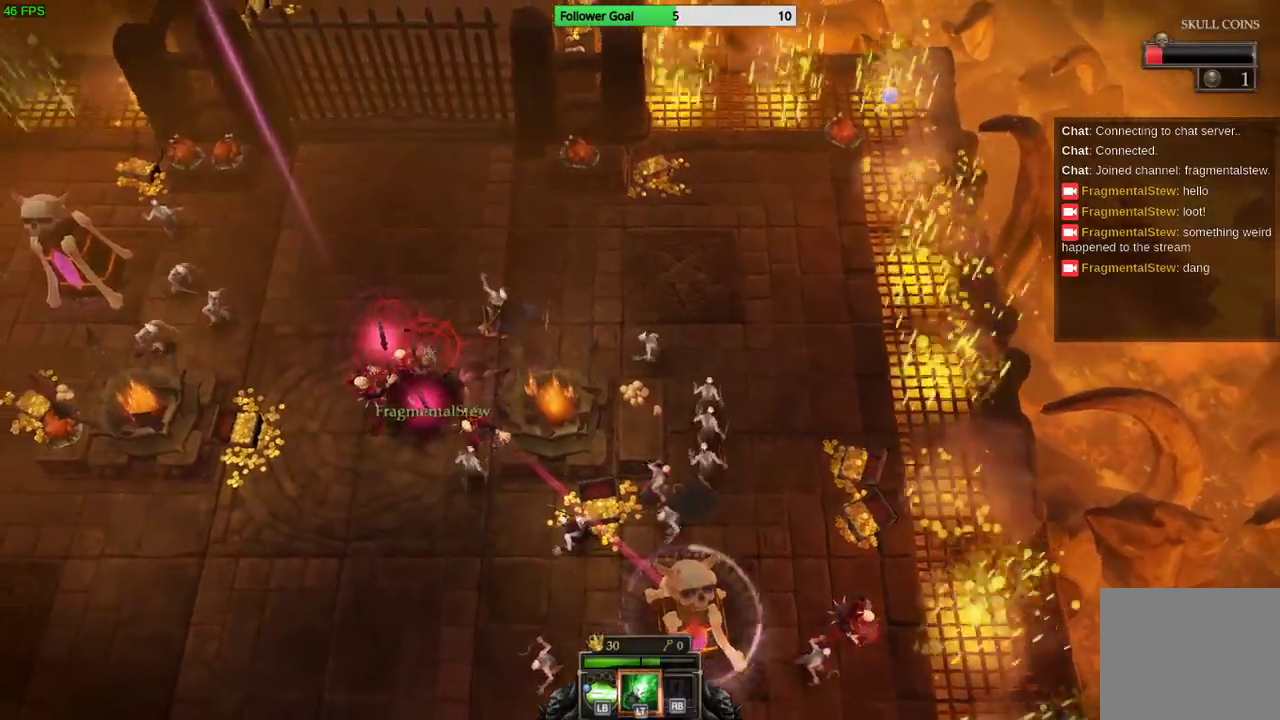
{"dt_ms": 500, "buttons": [], "left_stick": "down-left", "right_stick": "up-right", "events": [[67, "L2", "down"], [233, "L2", "up"], [267, "right_stick", "center"], [367, "right_stick", "right"], [433, "right_stick", "up-right"]]}
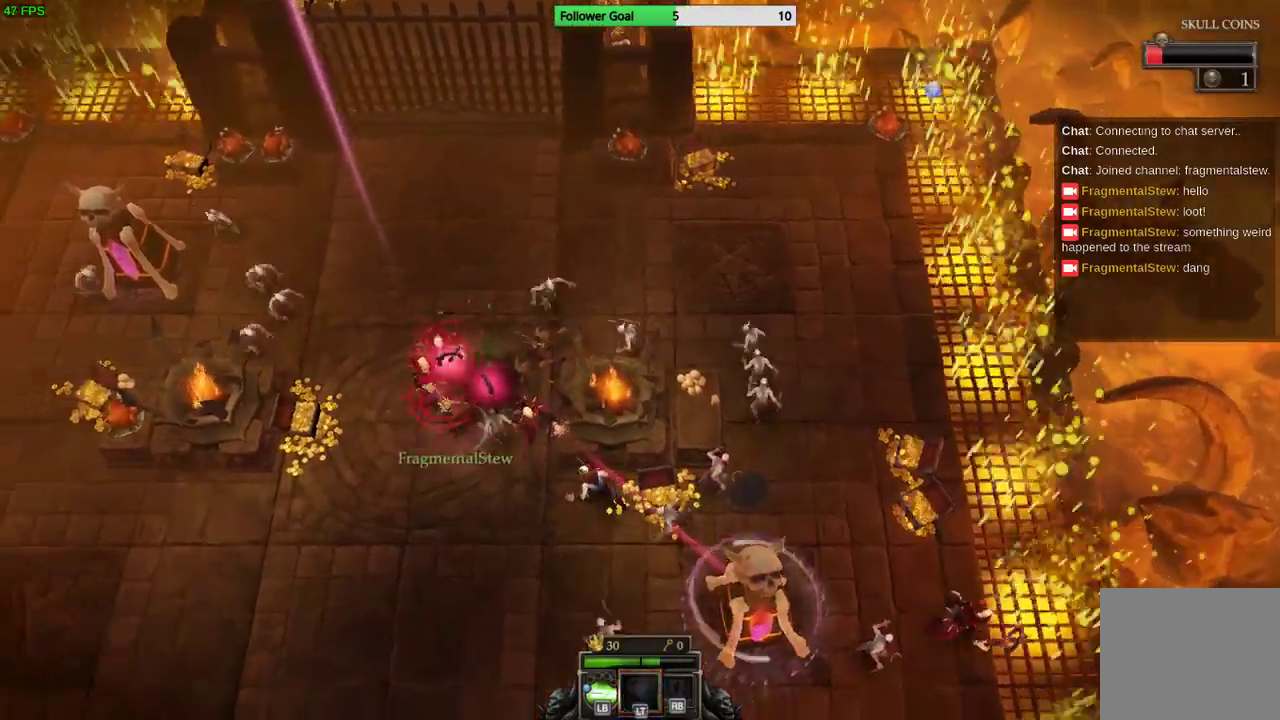
{"dt_ms": 500, "buttons": [], "left_stick": "down-left", "right_stick": "center", "events": [[233, "CIRCLE", "down"], [367, "CIRCLE", "up"], [433, "right_stick", "center"]]}
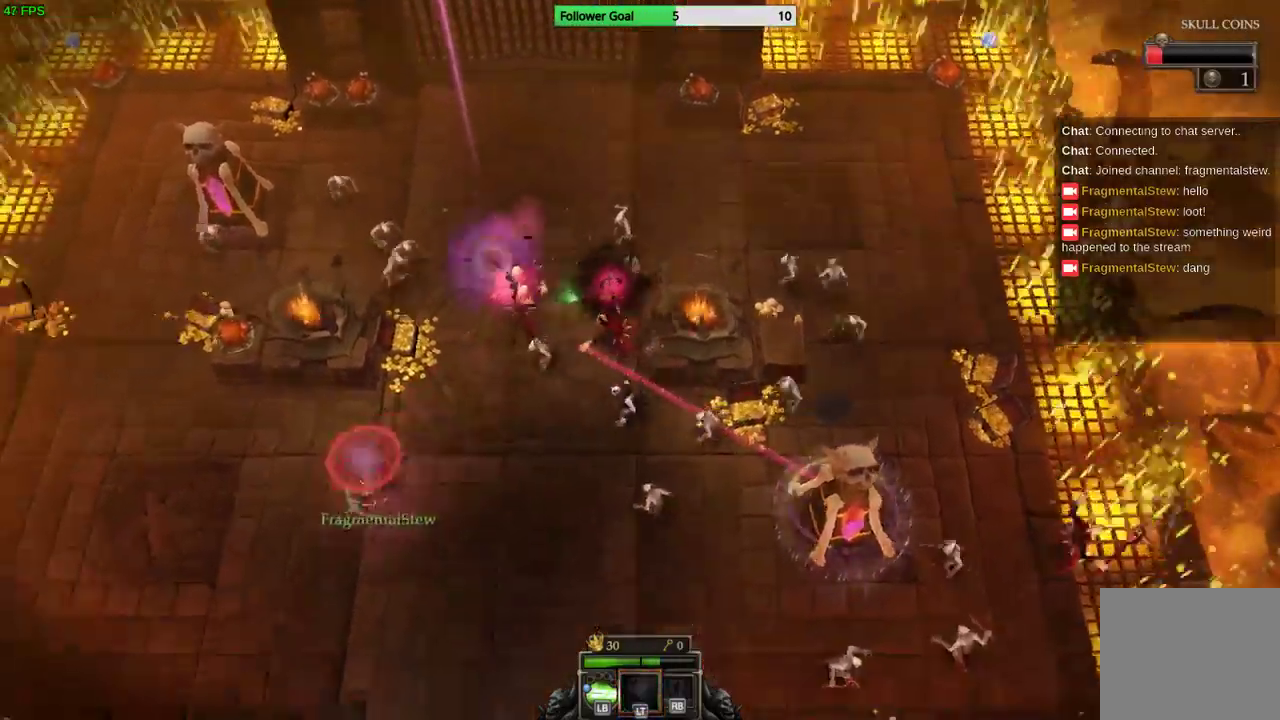
{"dt_ms": 500, "buttons": [], "left_stick": "down-right", "right_stick": "up", "events": [[67, "left_stick", "down"], [167, "left_stick", "down-right"], [233, "right_stick", "up-right"], [433, "right_stick", "up"]]}
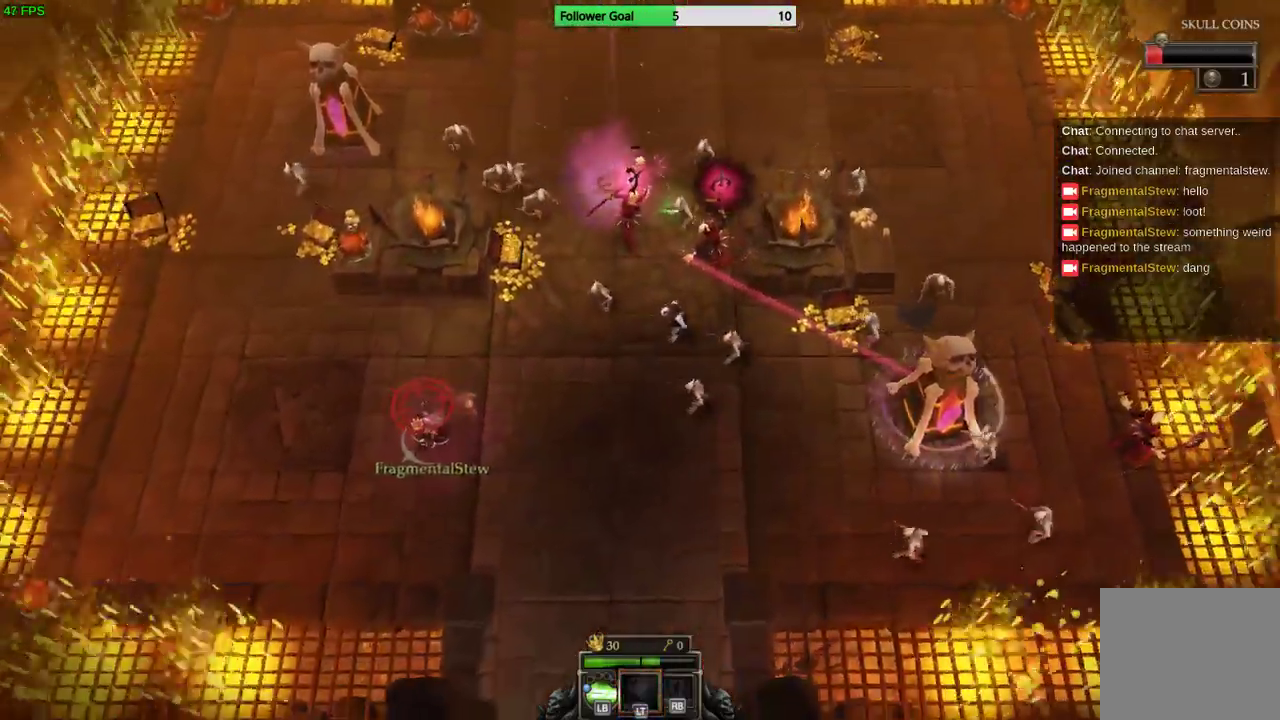
{"dt_ms": 500, "buttons": [], "left_stick": "down-right", "right_stick": "up-right", "events": [[33, "R2", "down"], [100, "R2", "up"], [233, "right_stick", "up-right"]]}
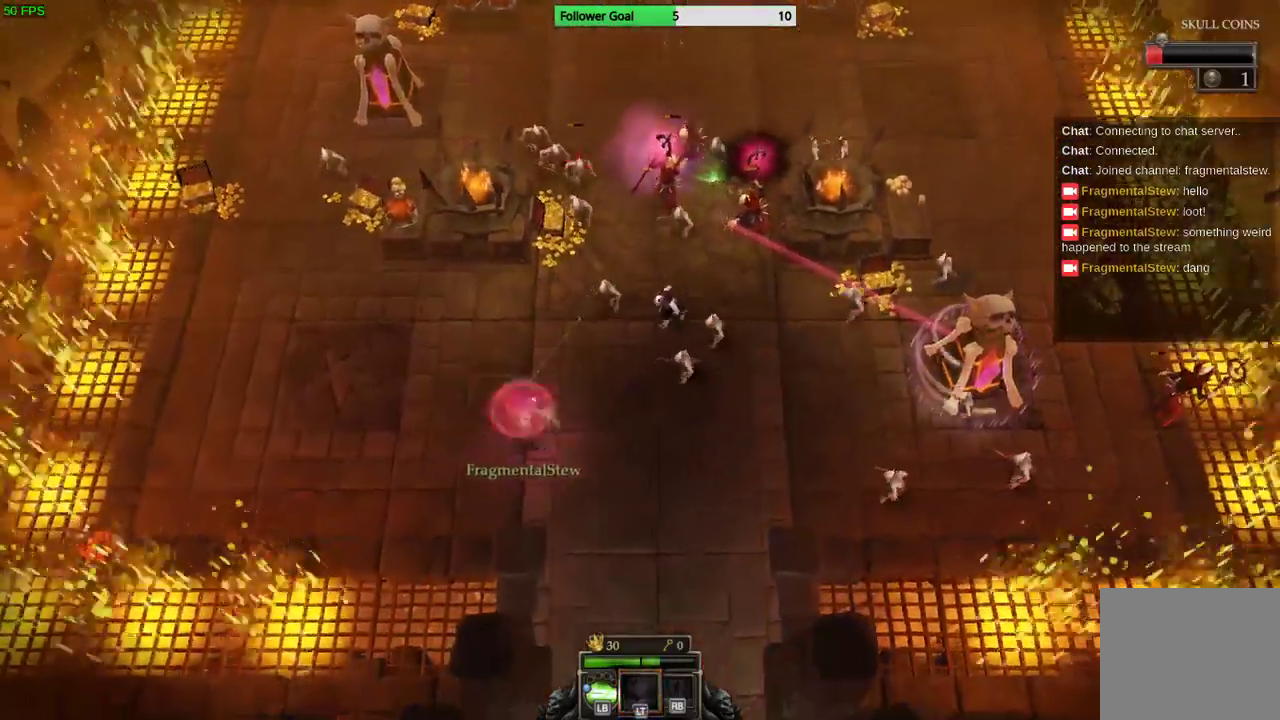
{"dt_ms": 500, "buttons": [], "left_stick": "right", "right_stick": "up-right", "events": [[467, "left_stick", "right"]]}
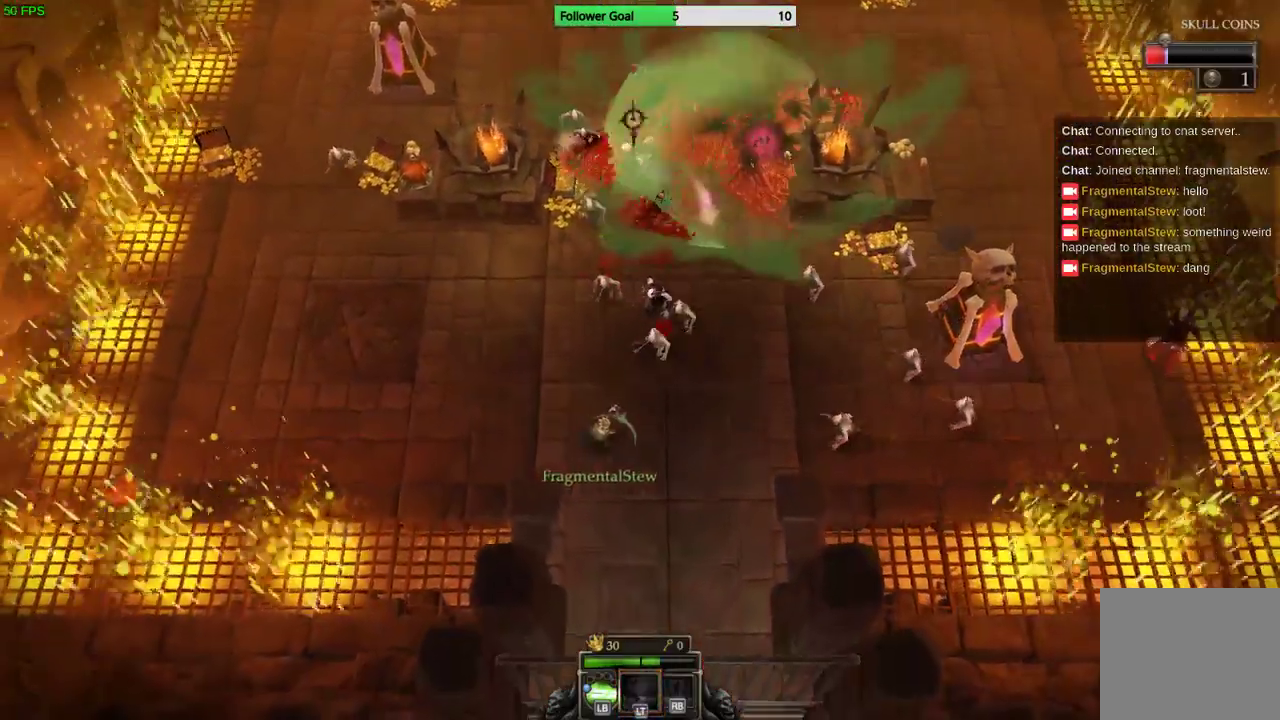
{"dt_ms": 500, "buttons": [], "left_stick": "right", "right_stick": "up-right", "events": []}
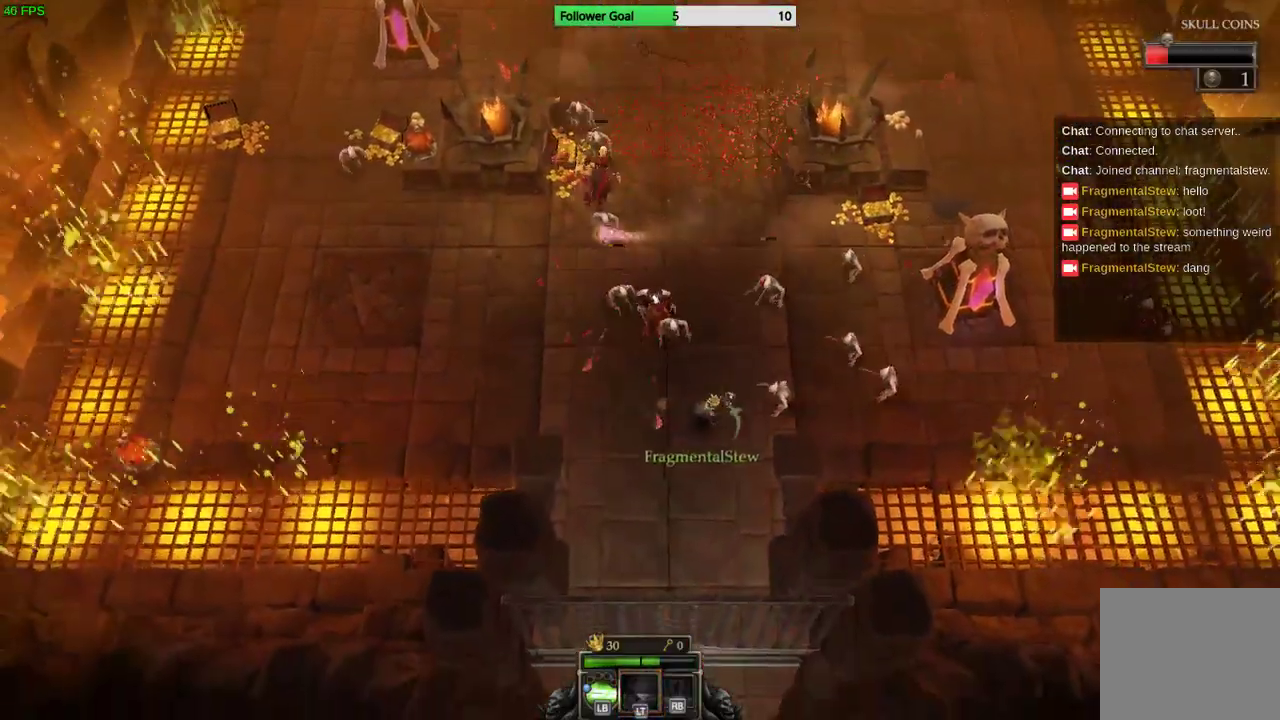
{"dt_ms": 500, "buttons": ["CIRCLE"], "left_stick": "right", "right_stick": "center", "events": [[367, "right_stick", "center"], [500, "CIRCLE", "down"]]}
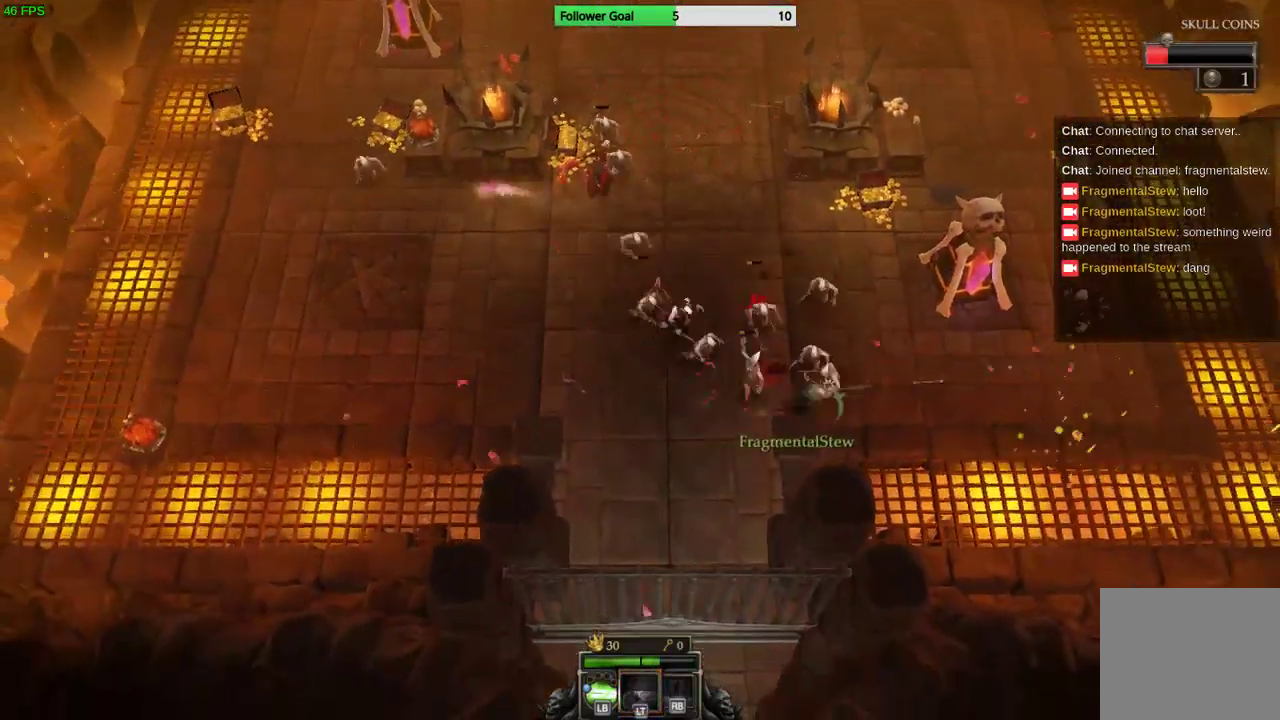
{"dt_ms": 500, "buttons": [], "left_stick": "right", "right_stick": "up", "events": [[133, "CIRCLE", "up"], [467, "right_stick", "up"]]}
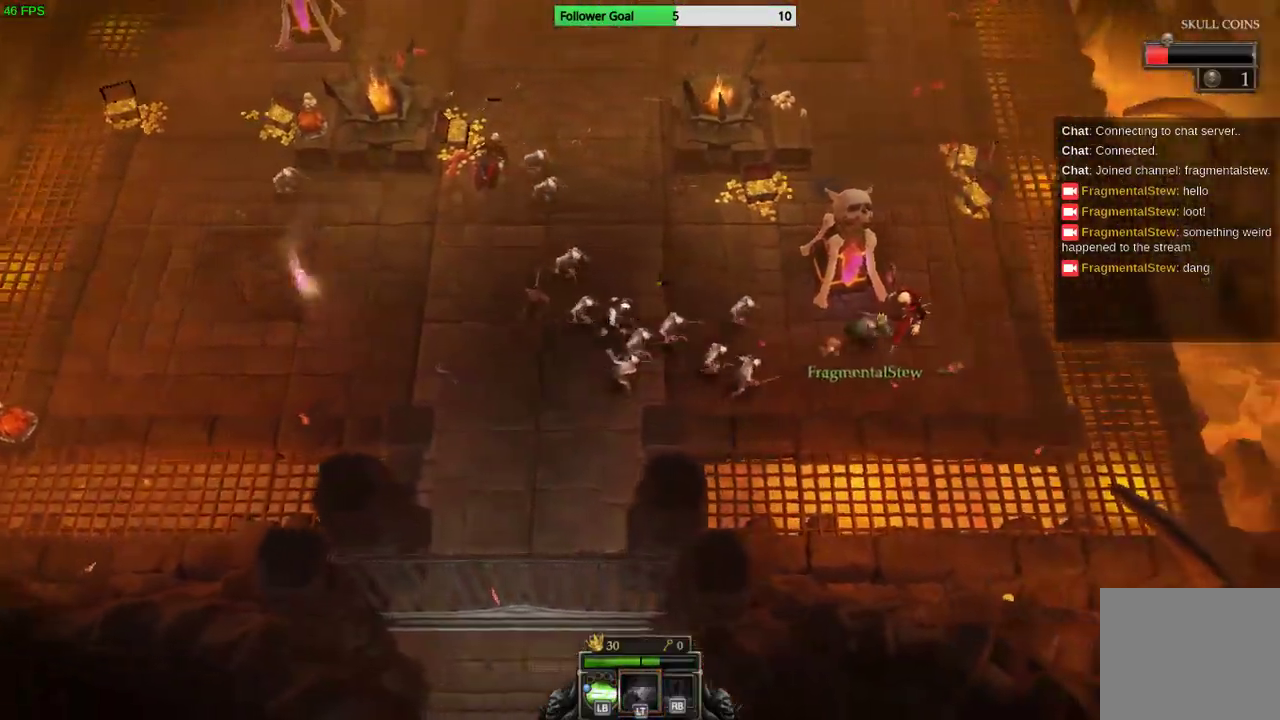
{"dt_ms": 500, "buttons": [], "left_stick": "down-right", "right_stick": "up-left", "events": [[33, "left_stick", "down-right"], [133, "right_stick", "up-left"]]}
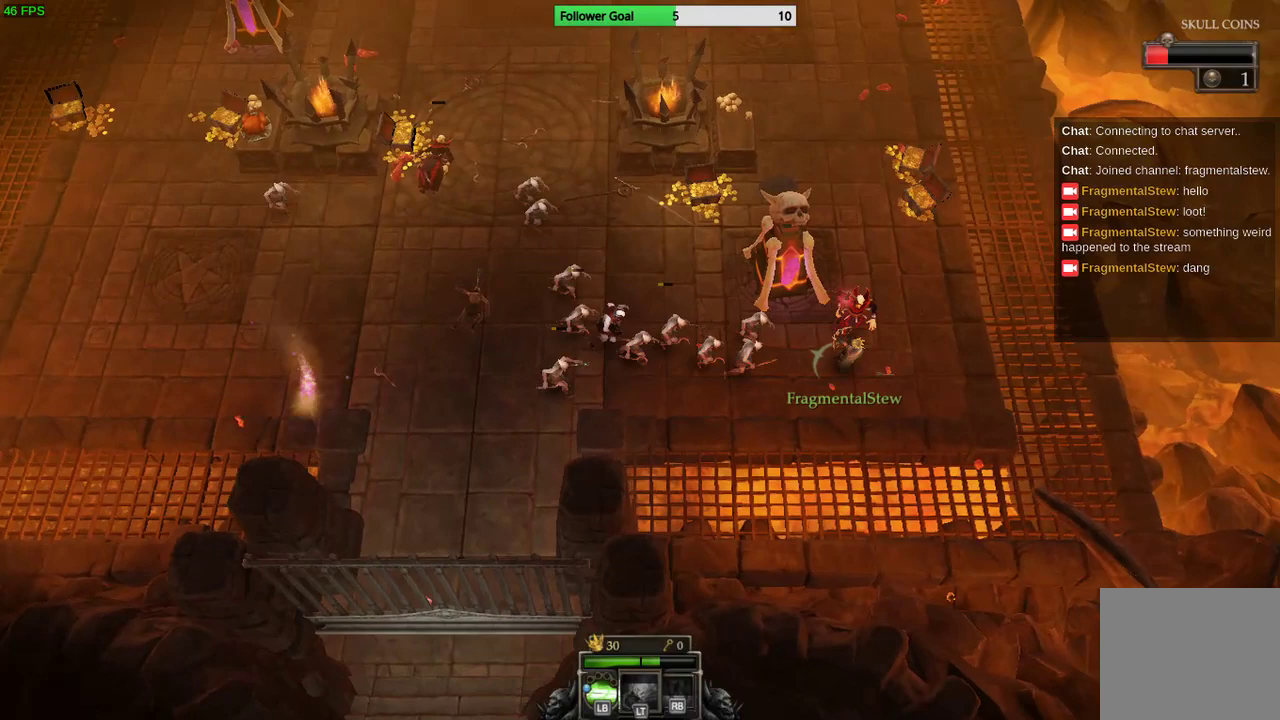
{"dt_ms": 500, "buttons": [], "left_stick": "right", "right_stick": "up-left", "events": [[467, "left_stick", "right"]]}
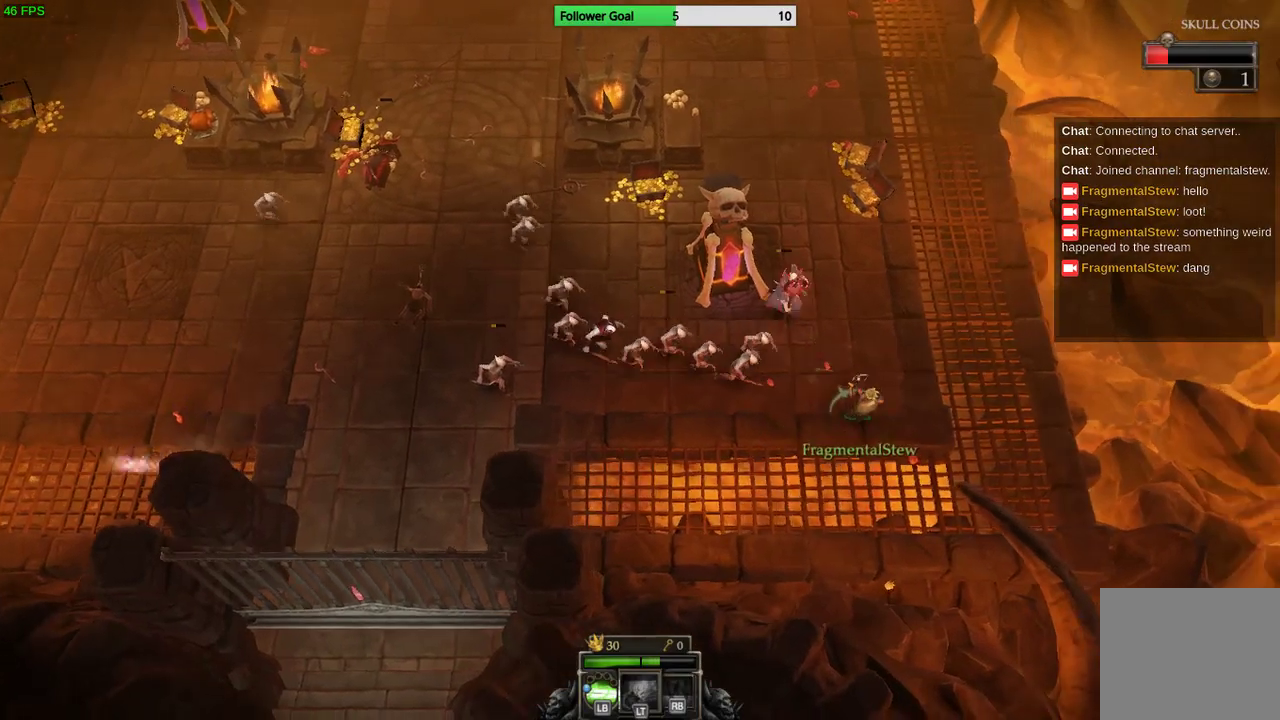
{"dt_ms": 500, "buttons": [], "left_stick": "up", "right_stick": "up-left", "events": [[67, "left_stick", "up-right"], [367, "left_stick", "up"]]}
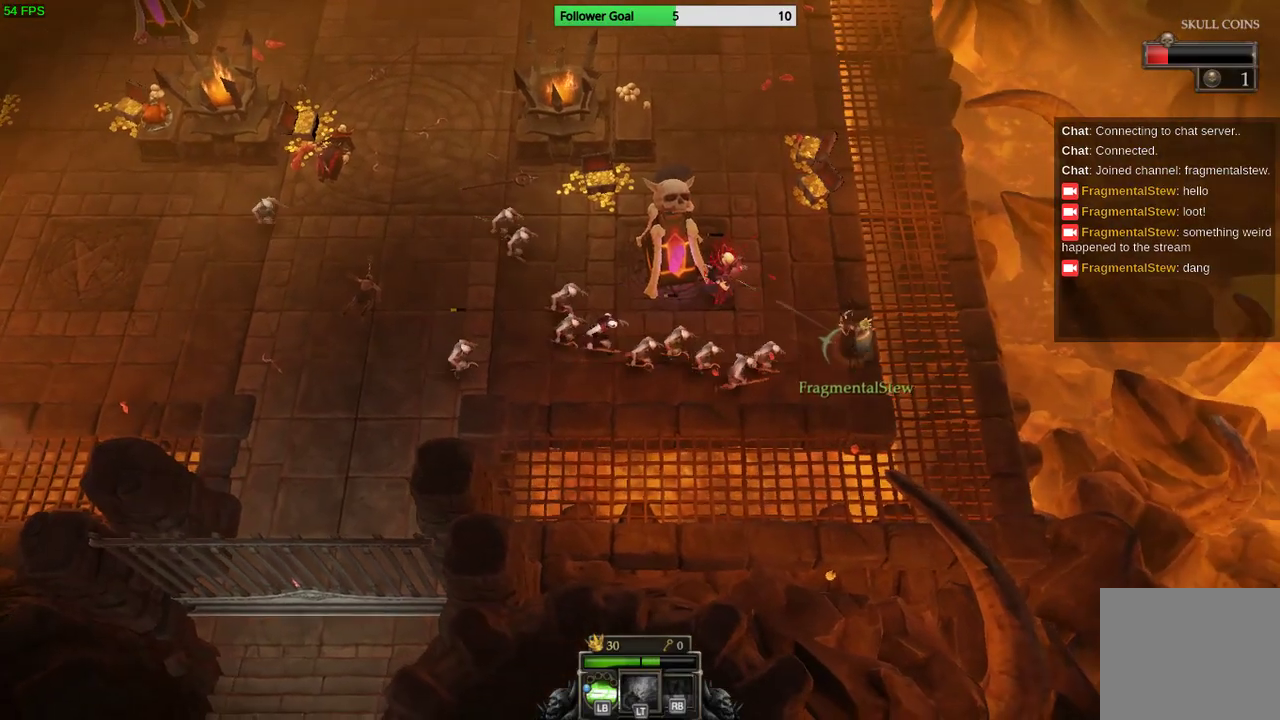
{"dt_ms": 500, "buttons": [], "left_stick": "up-left", "right_stick": "left", "events": [[233, "left_stick", "up-left"], [333, "right_stick", "left"]]}
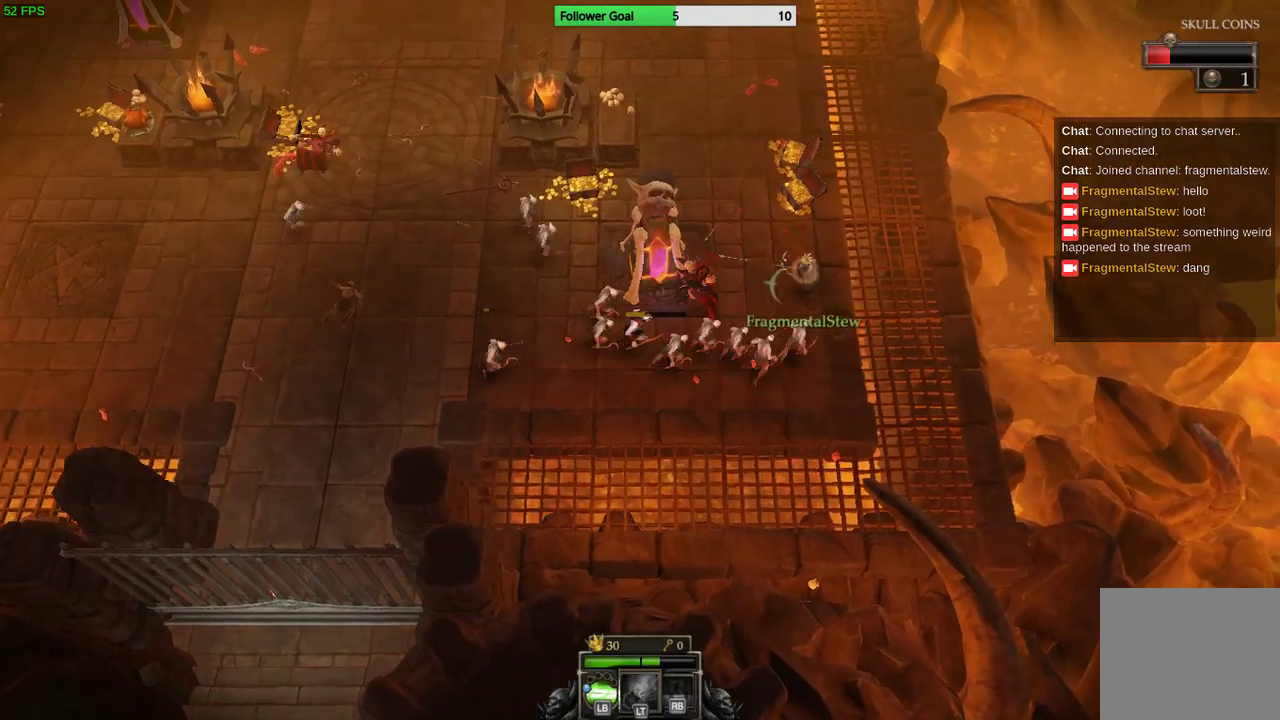
{"dt_ms": 500, "buttons": [], "left_stick": "up", "right_stick": "left", "events": [[433, "left_stick", "up"]]}
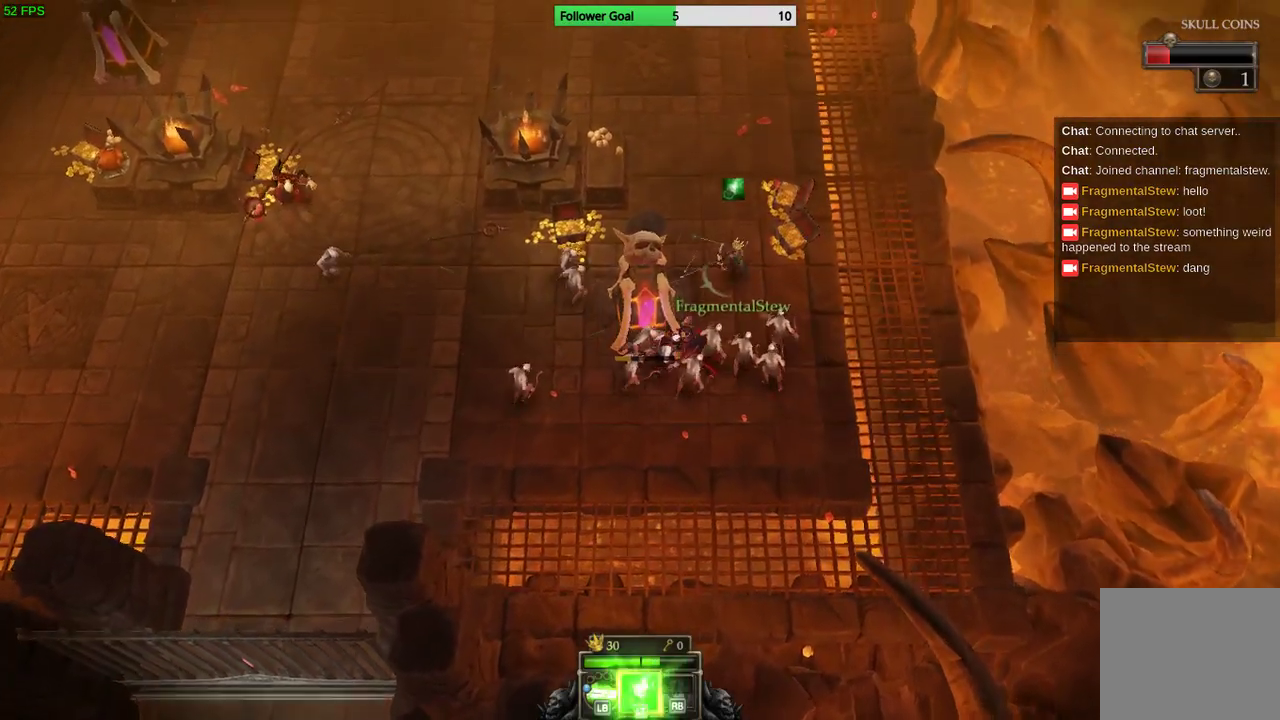
{"dt_ms": 500, "buttons": [], "left_stick": "up-left", "right_stick": "down-left", "events": [[133, "right_stick", "down-left"], [200, "left_stick", "up-left"]]}
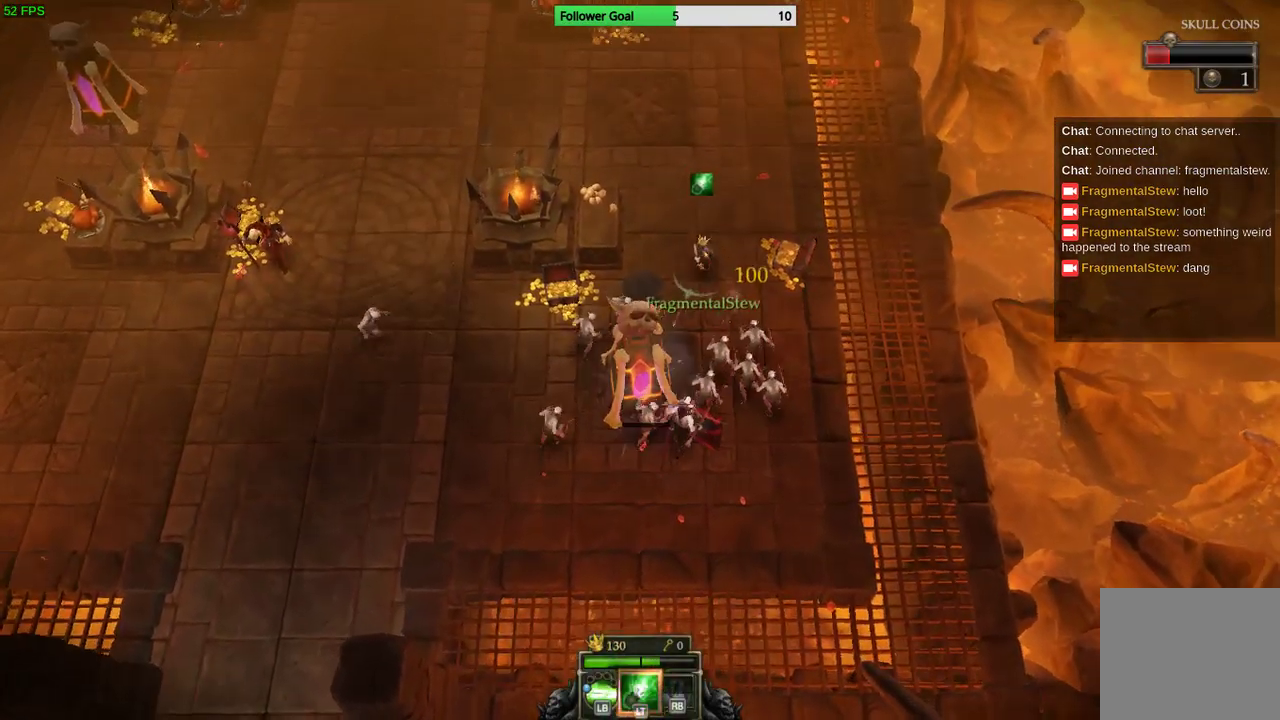
{"dt_ms": 1000, "buttons": [], "left_stick": "down-right", "right_stick": "down-left"}
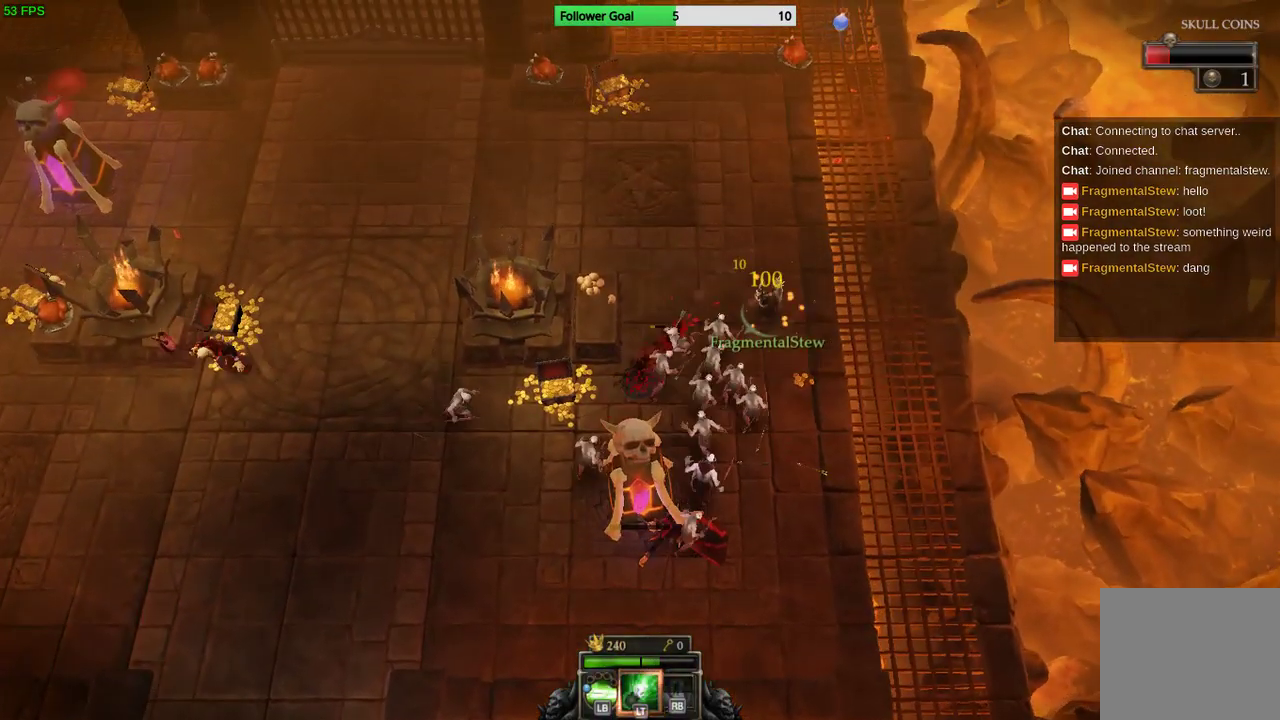
{"dt_ms": 500, "buttons": [], "left_stick": "down-right", "right_stick": "left", "events": [[433, "right_stick", "left"]]}
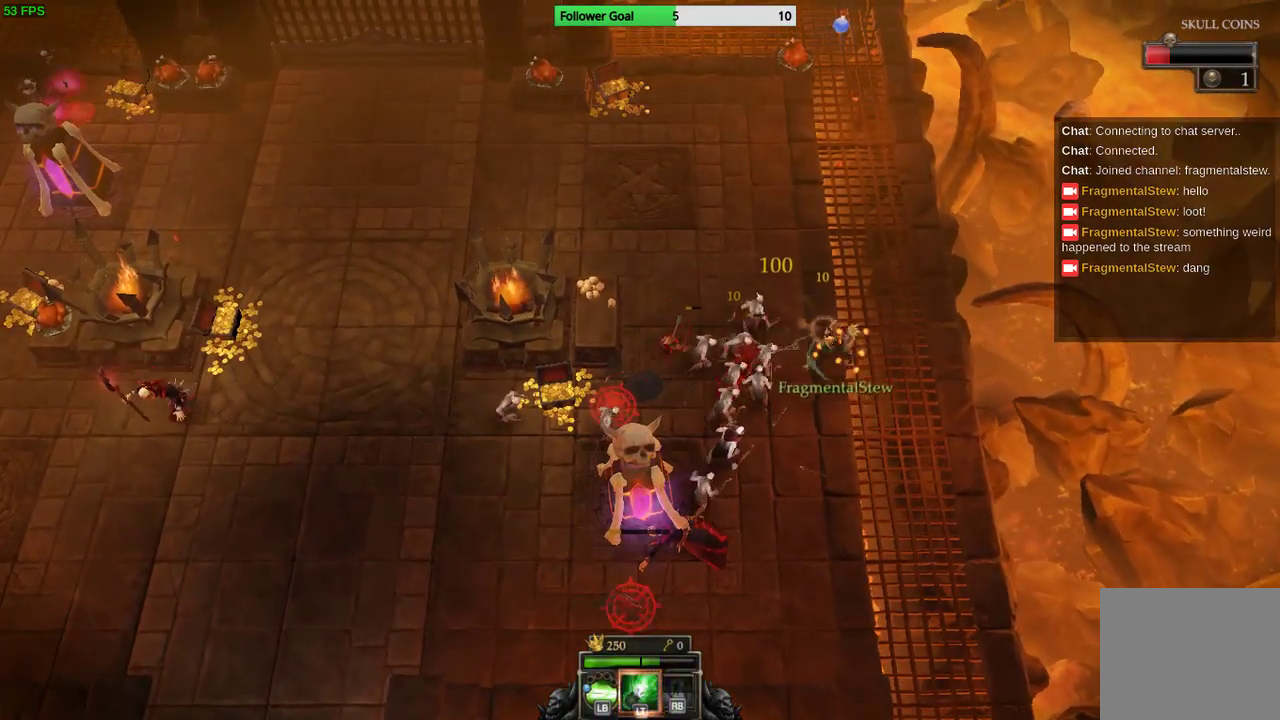
{"dt_ms": 500, "buttons": [], "left_stick": "down", "right_stick": "left", "events": [[167, "left_stick", "down"]]}
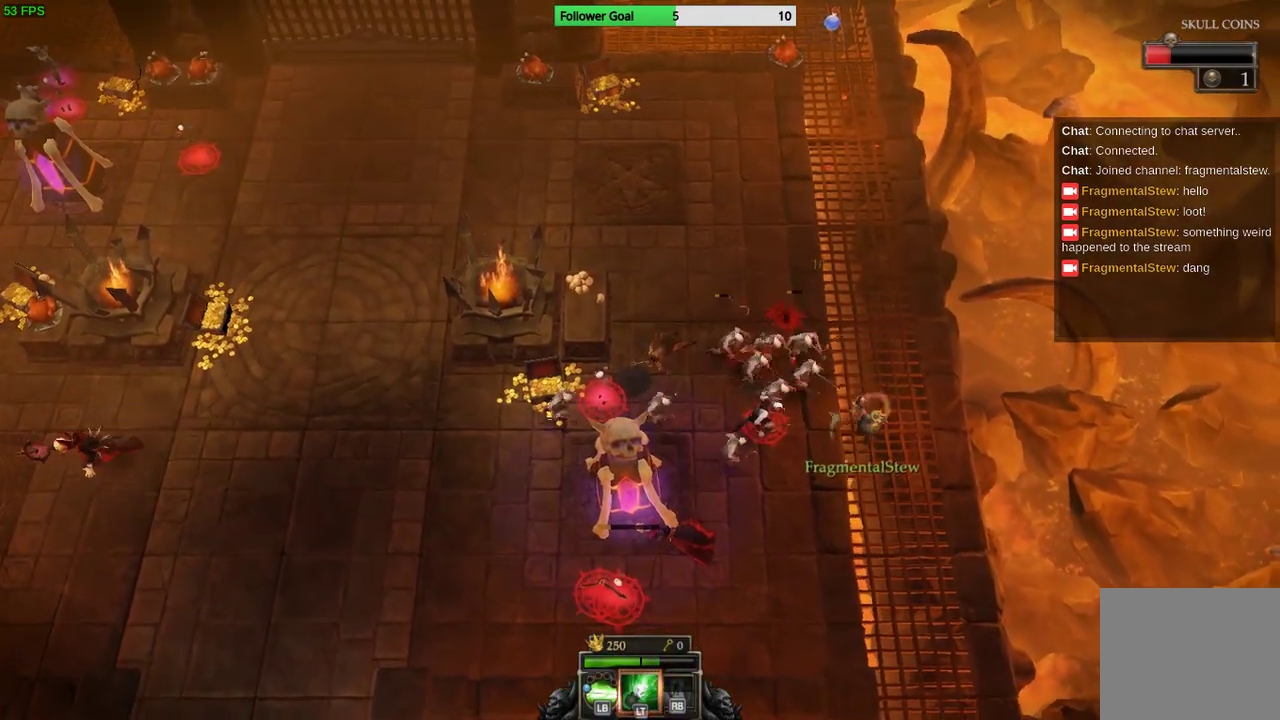
{"dt_ms": 500, "buttons": [], "left_stick": "down-left", "right_stick": "left", "events": [[433, "left_stick", "down-left"]]}
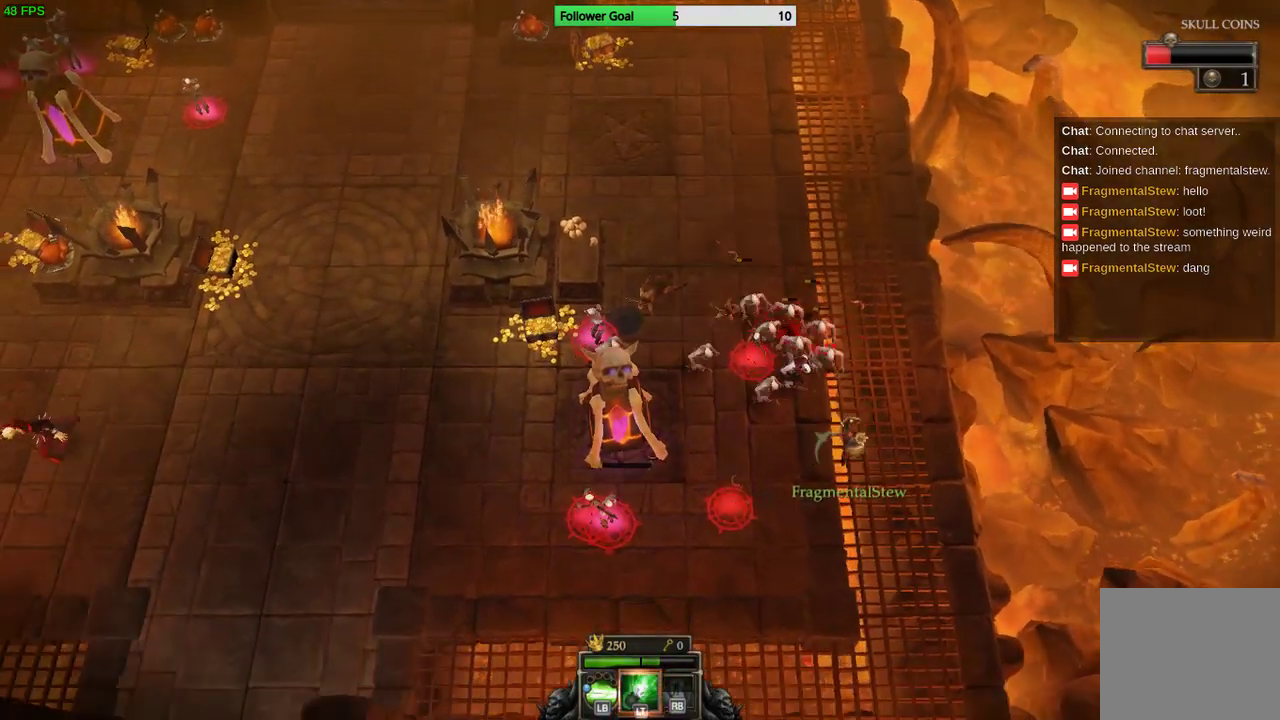
{"dt_ms": 500, "buttons": [], "left_stick": "down-left", "right_stick": "up-left", "events": [[133, "right_stick", "up-left"]]}
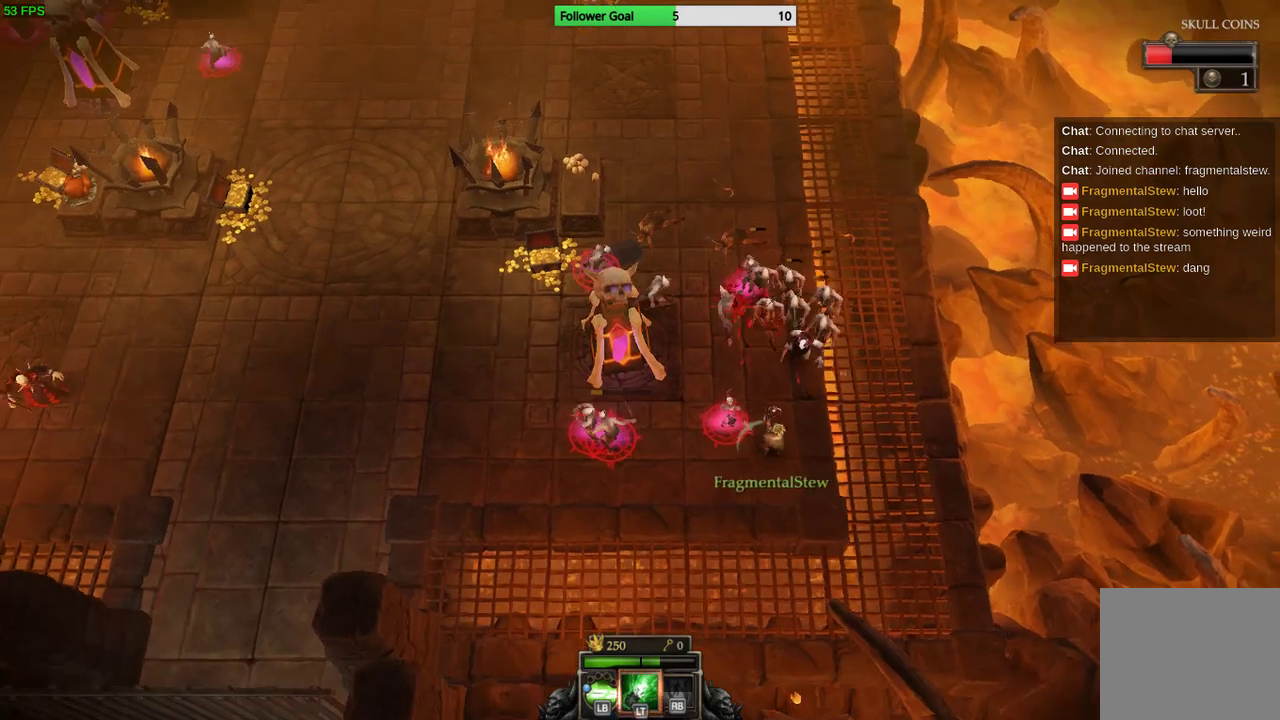
{"dt_ms": 500, "buttons": [], "left_stick": "down-left", "right_stick": "up-left", "events": []}
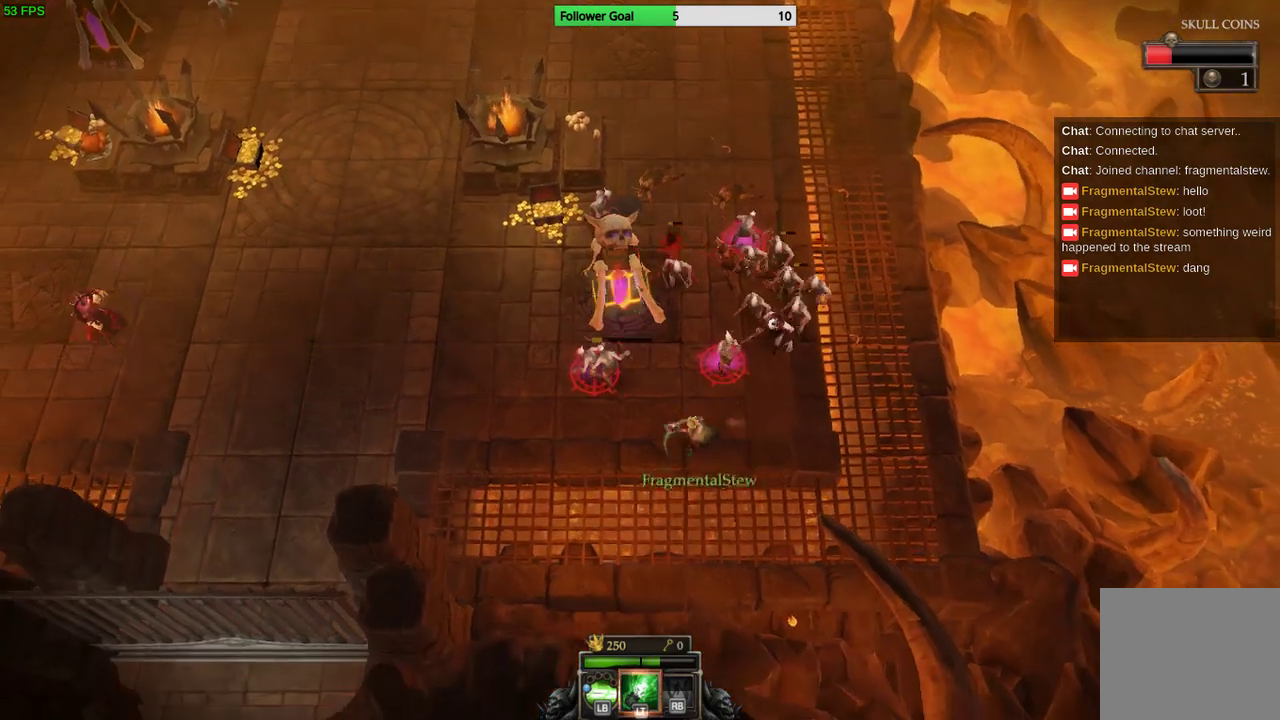
{"dt_ms": 500, "buttons": [], "left_stick": "left", "right_stick": "up-left", "events": [[367, "left_stick", "left"]]}
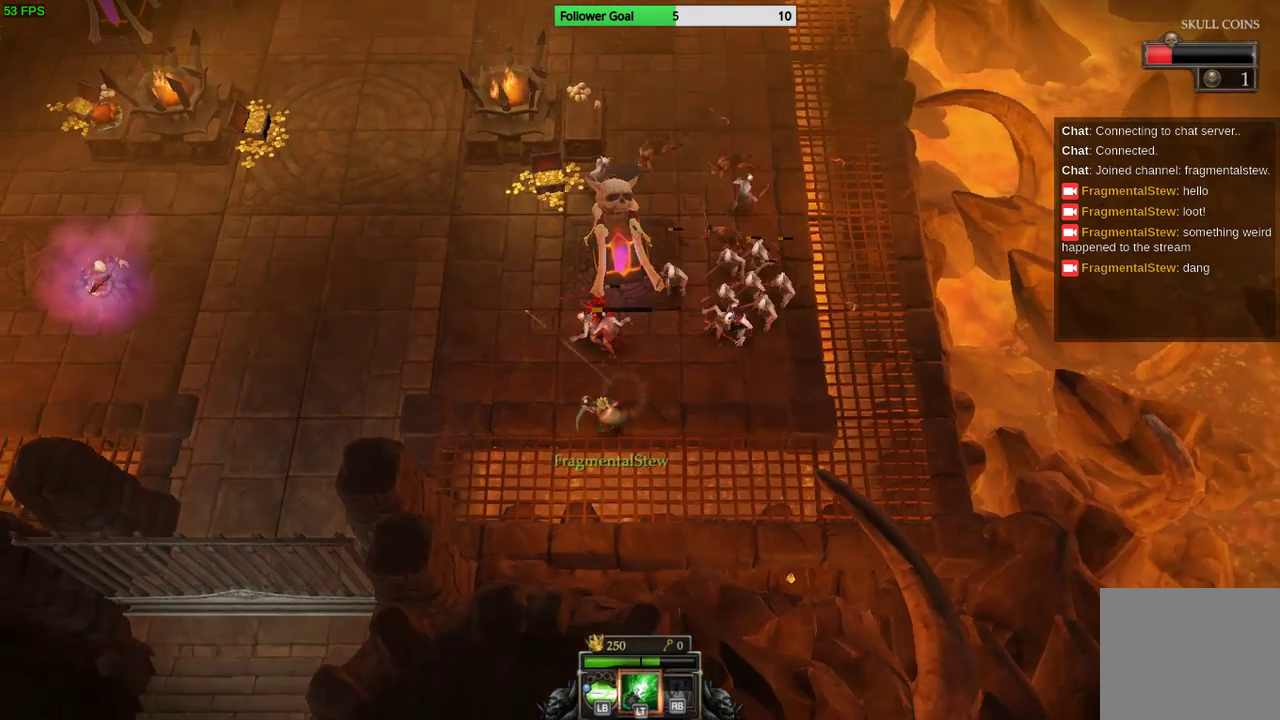
{"dt_ms": 500, "buttons": [], "left_stick": "up-left", "right_stick": "up-right", "events": [[200, "left_stick", "up-left"], [200, "right_stick", "up"], [367, "right_stick", "up-right"]]}
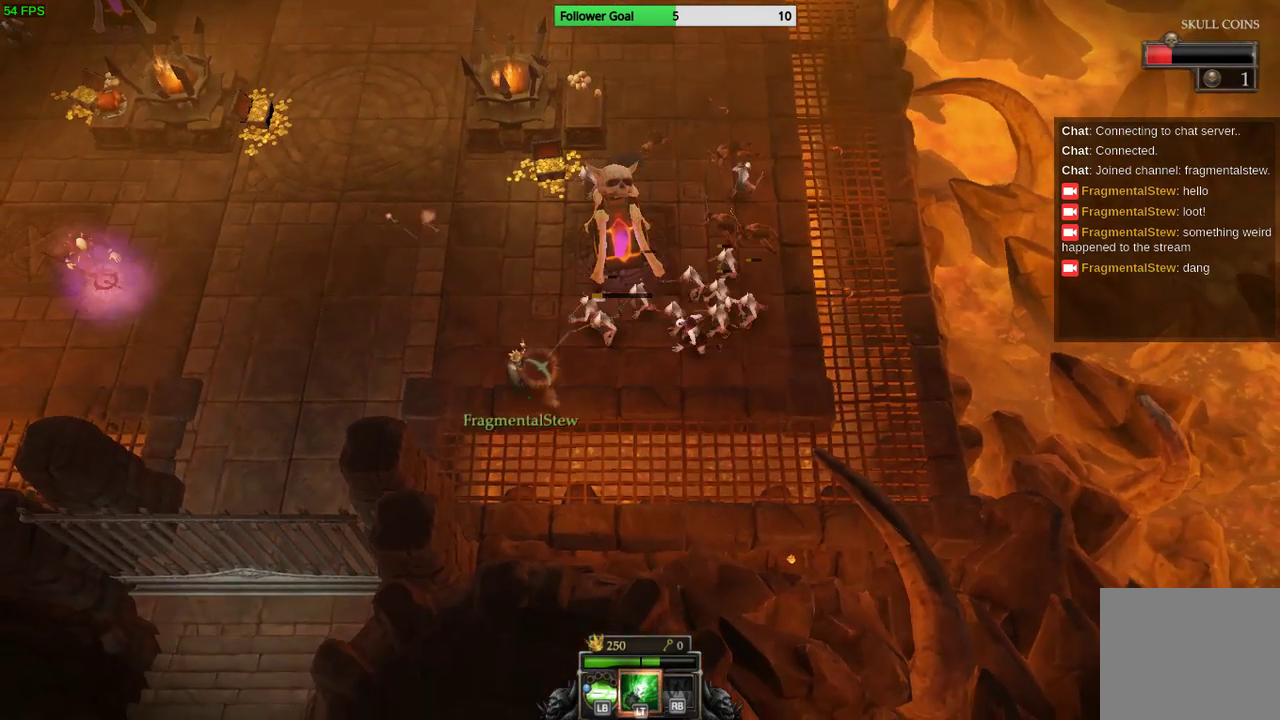
{"dt_ms": 500, "buttons": [], "left_stick": "up-right", "right_stick": "up-right", "events": [[233, "left_stick", "up-right"]]}
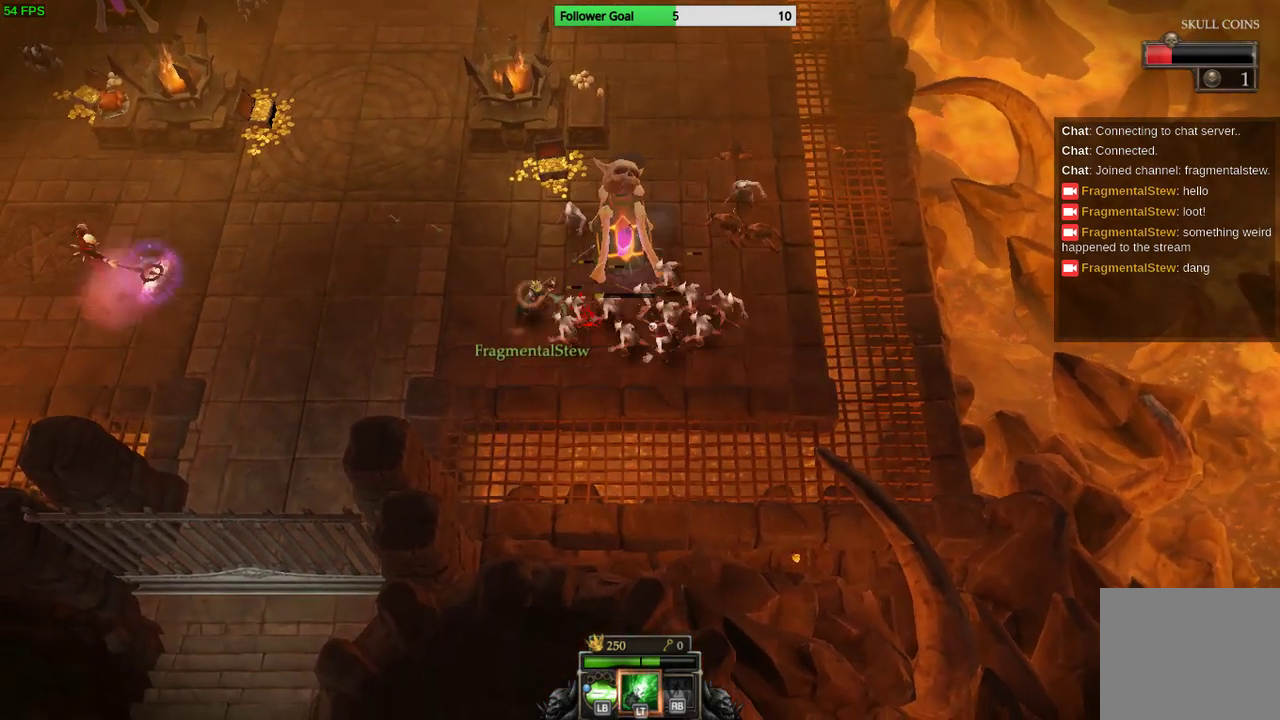
{"dt_ms": 500, "buttons": [], "left_stick": "left", "right_stick": "up-right", "events": [[133, "left_stick", "up-left"], [433, "left_stick", "left"]]}
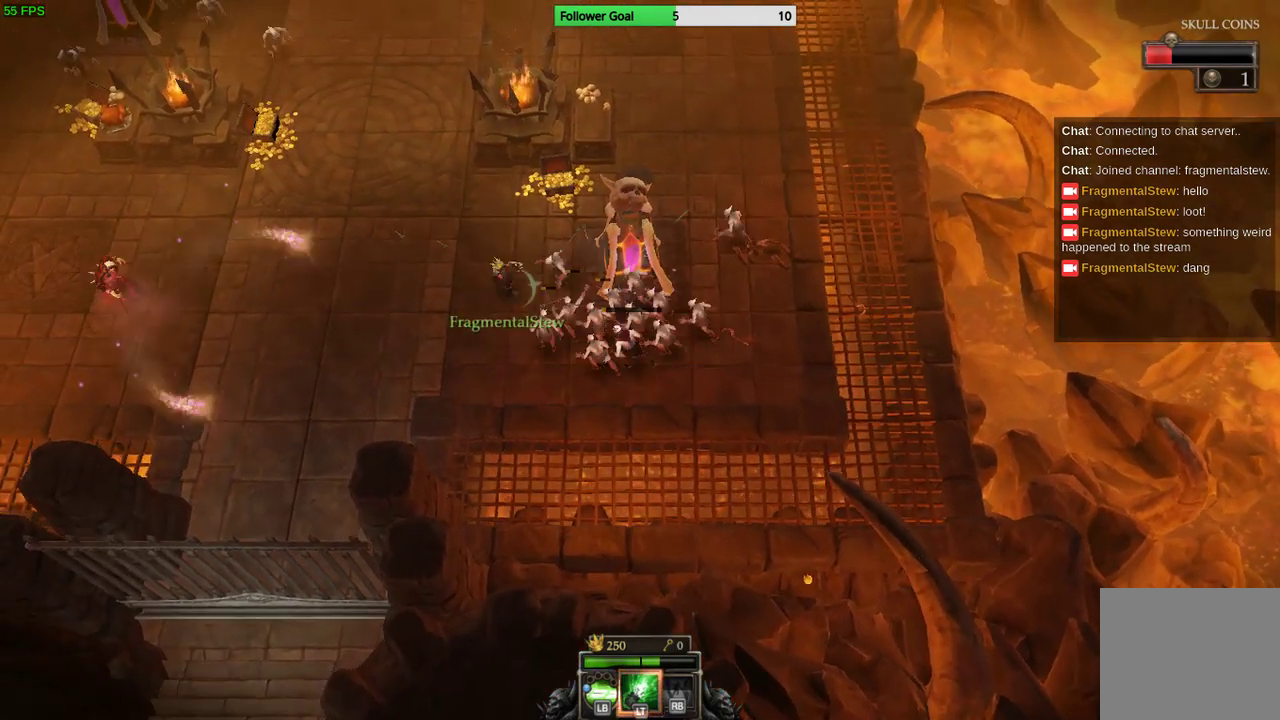
{"dt_ms": 500, "buttons": [], "left_stick": "down-left", "right_stick": "up-right", "events": [[100, "left_stick", "down-left"]]}
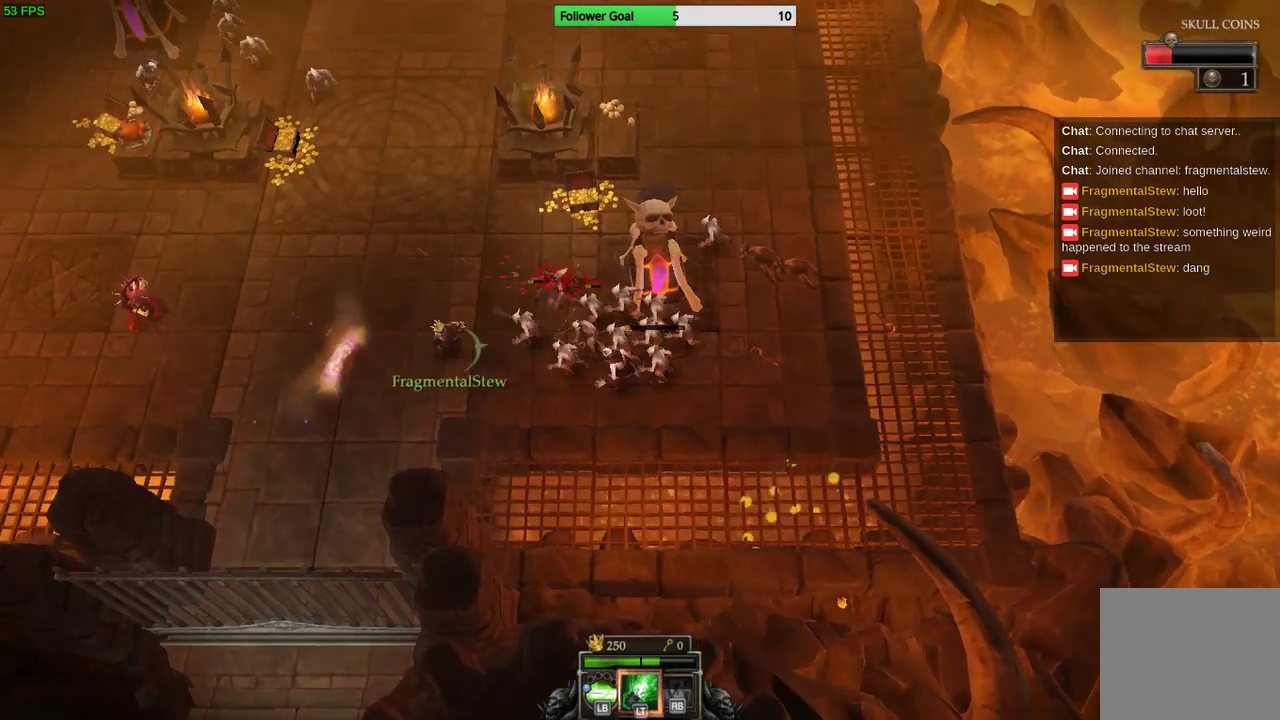
{"dt_ms": 500, "buttons": [], "left_stick": "down", "right_stick": "up-right", "events": [[67, "left_stick", "up-left"], [267, "left_stick", "down"]]}